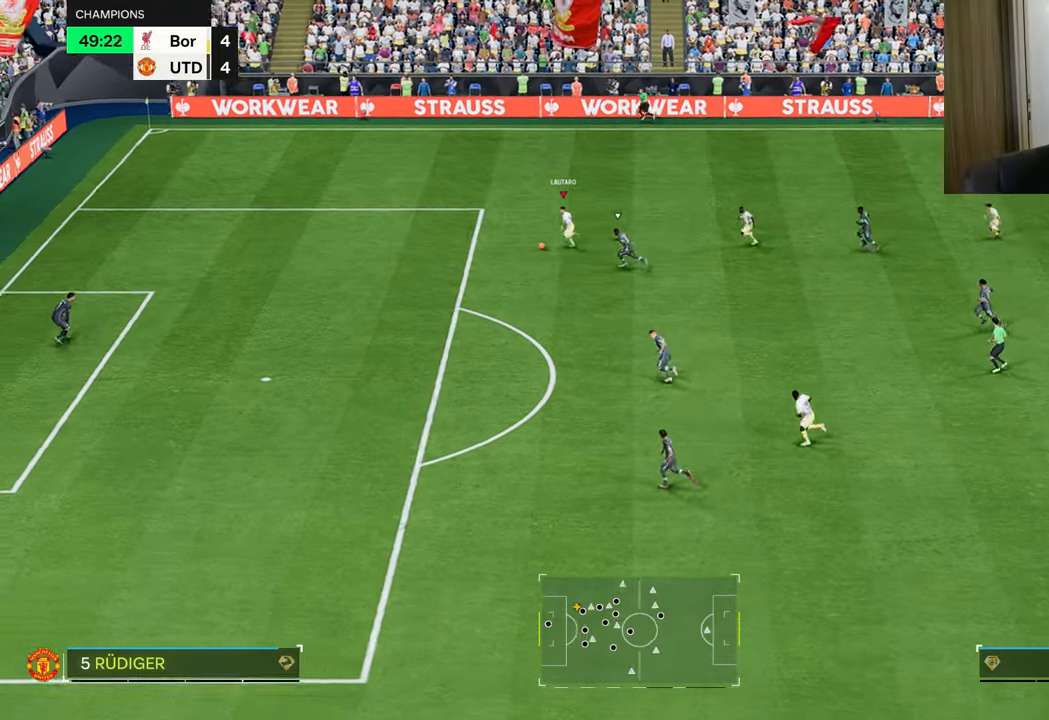
Gameplay with a controller (PlayStation layout); each line is a JSON object with the inputs held at the frame after it. "events" lists button and stick changes between this image and that frame as [ms after this image, input, new state], when the widget could be followed in between.
{"buttons": ["R1"], "left_stick": "down-left", "right_stick": "center", "events": []}
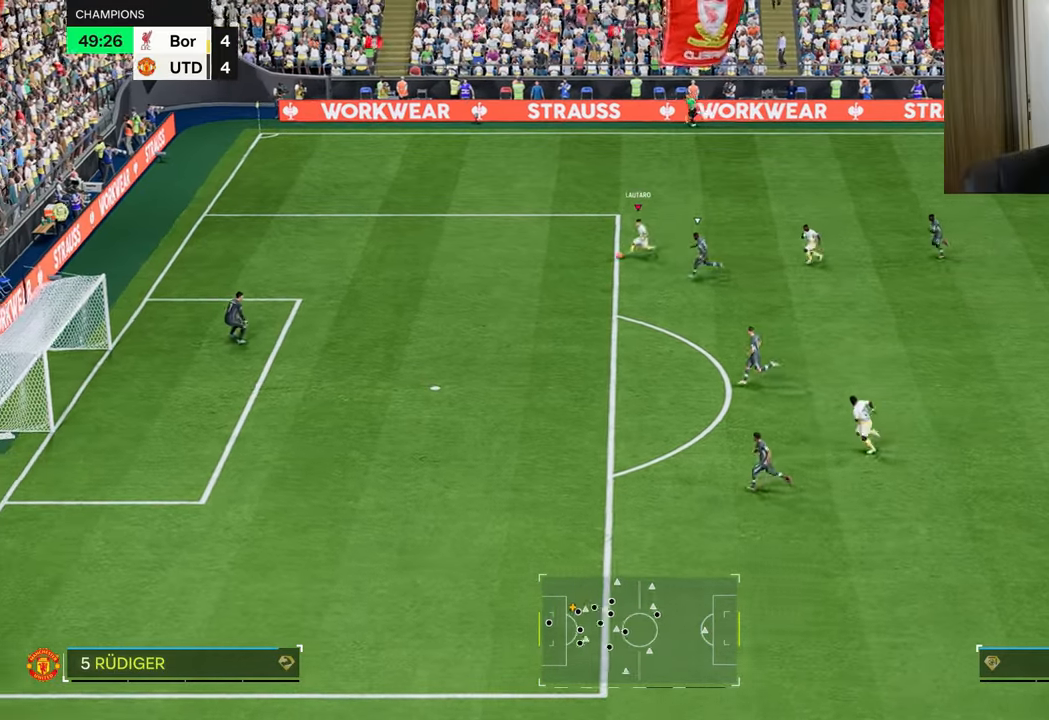
{"buttons": ["R1"], "left_stick": "down-left", "right_stick": "center", "events": [[350, "CROSS", "down"], [500, "CROSS", "up"]]}
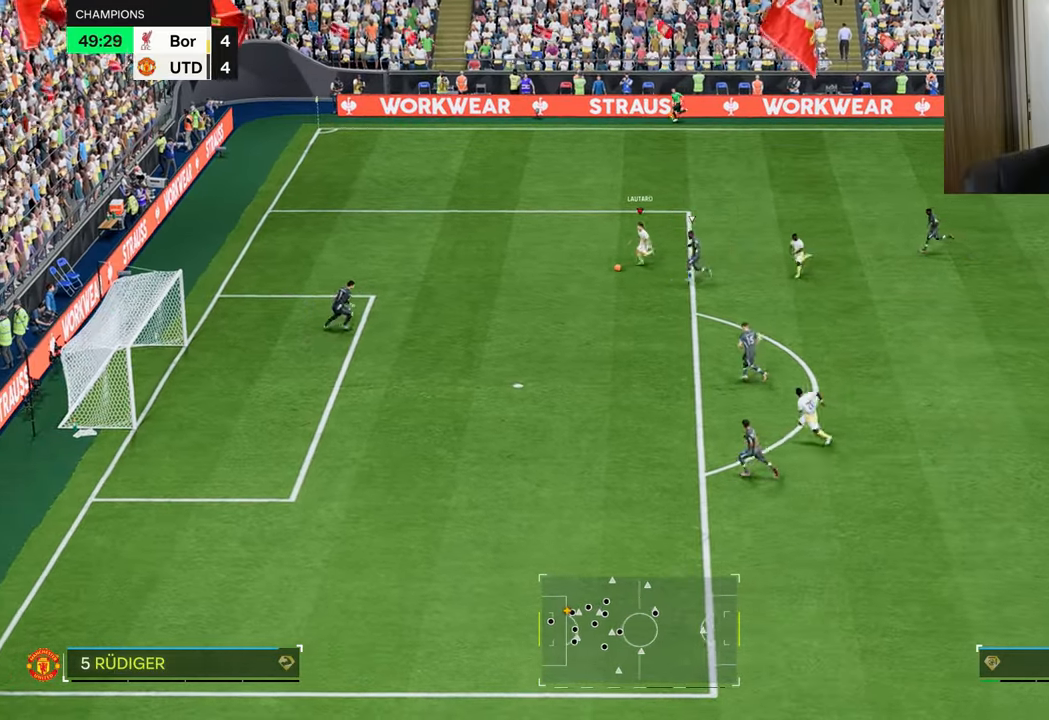
{"buttons": ["R1"], "left_stick": "down-left", "right_stick": "center", "events": []}
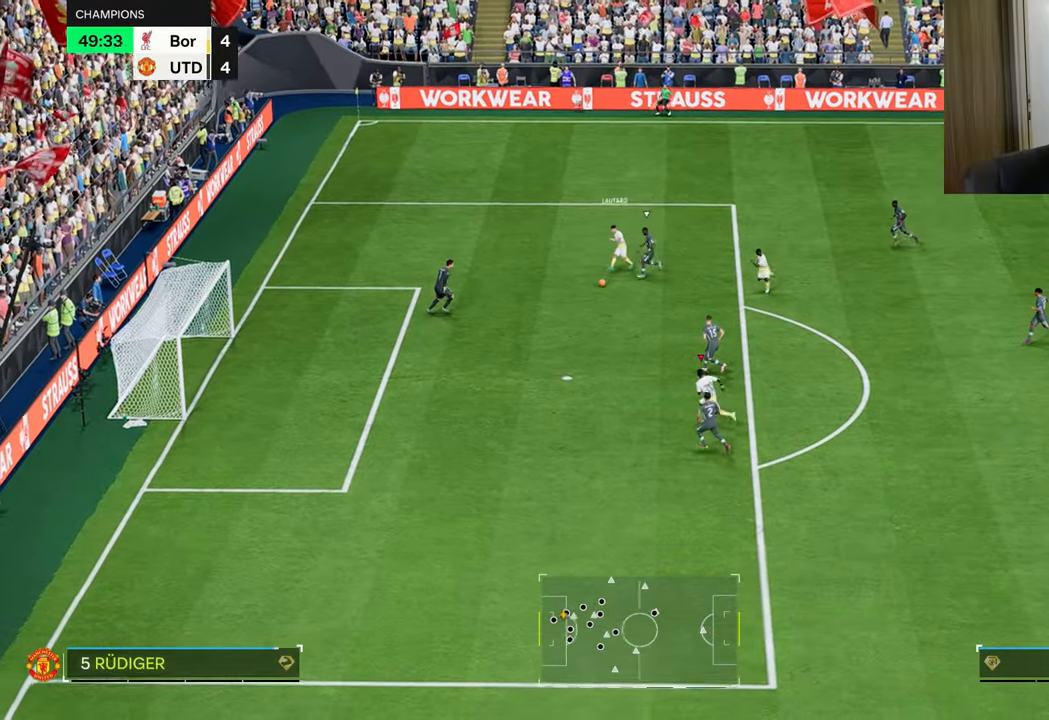
{"buttons": ["R1"], "left_stick": "down-left", "right_stick": "center", "events": [[33, "R1", "up"], [117, "left_stick", "left"], [300, "CIRCLE", "down"], [300, "R1", "down"], [450, "left_stick", "down-left"], [484, "CIRCLE", "up"]]}
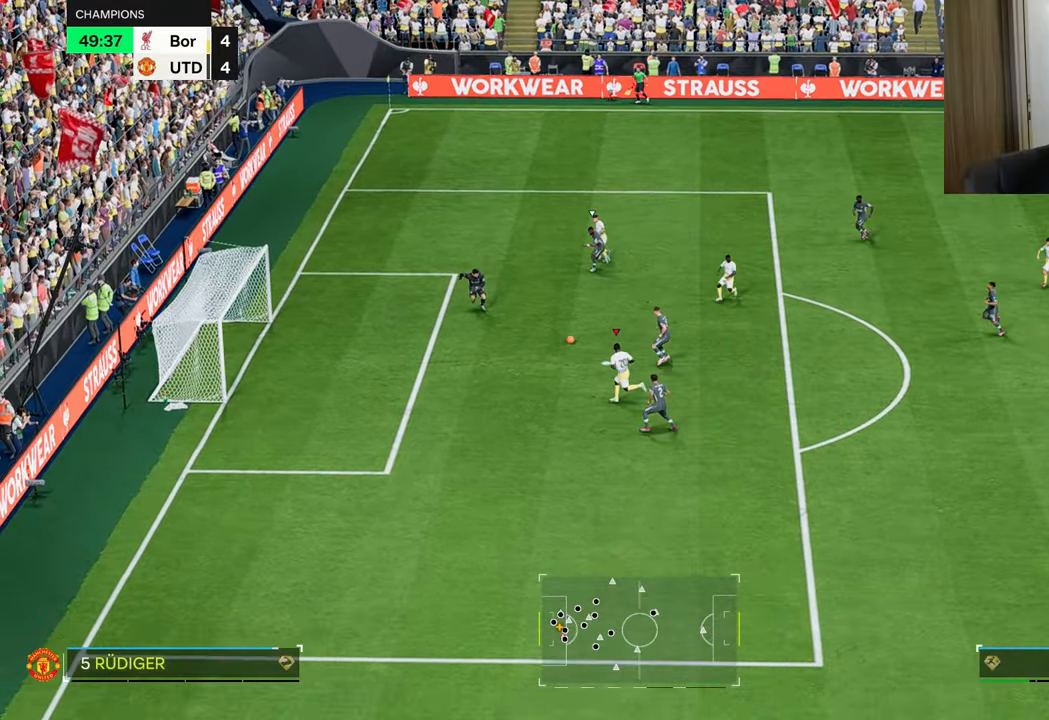
{"buttons": ["R1"], "left_stick": "down-left", "right_stick": "center", "events": []}
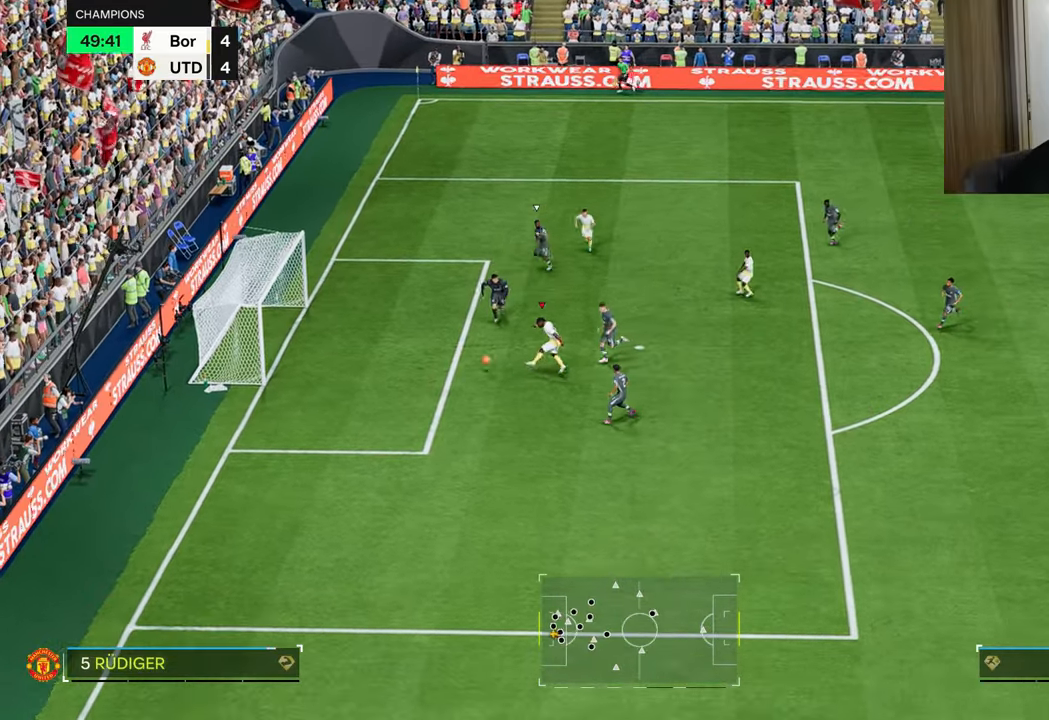
{"buttons": ["R1"], "left_stick": "down-left", "right_stick": "center", "events": []}
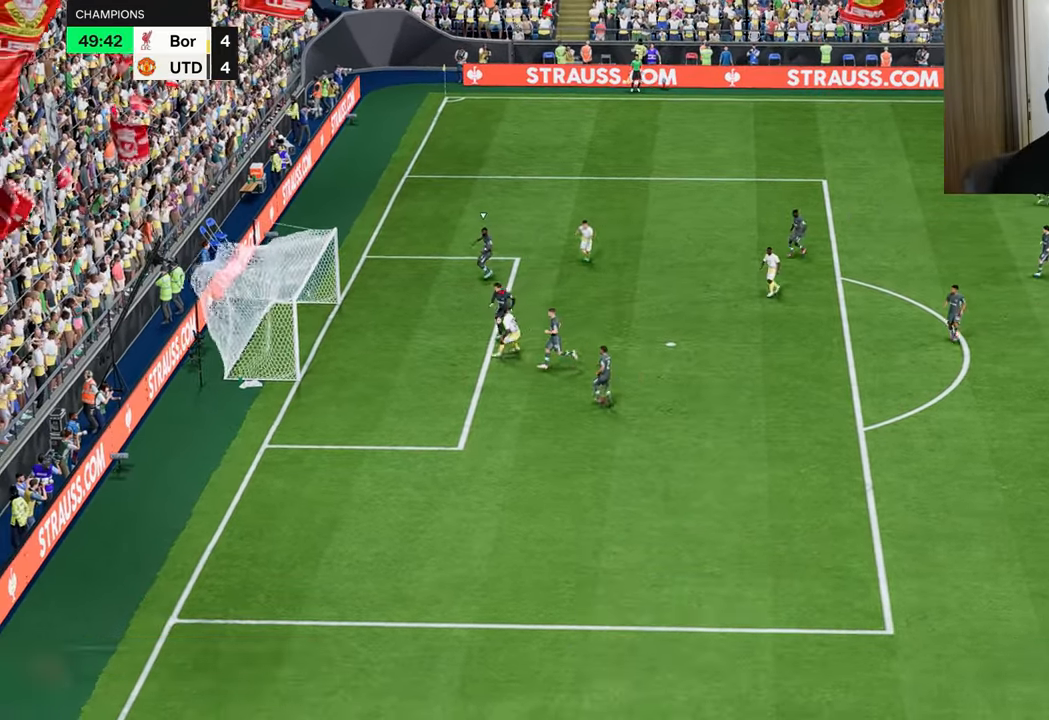
{"buttons": ["R1"], "left_stick": "down-left", "right_stick": "center", "events": []}
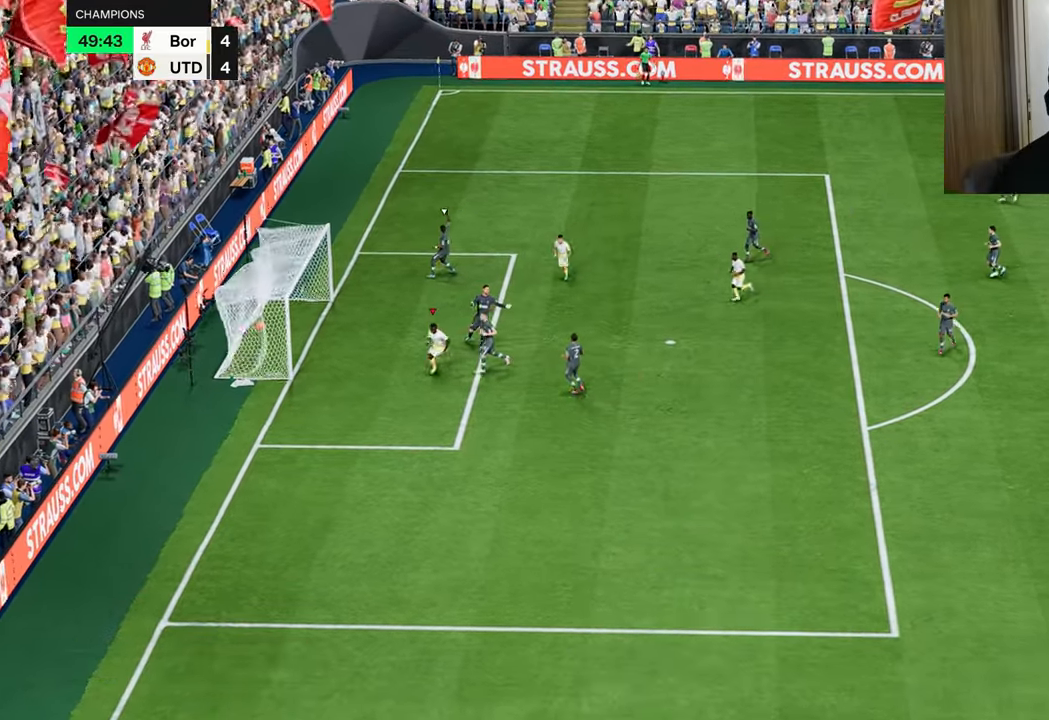
{"buttons": ["R1"], "left_stick": "down-left", "right_stick": "center", "events": []}
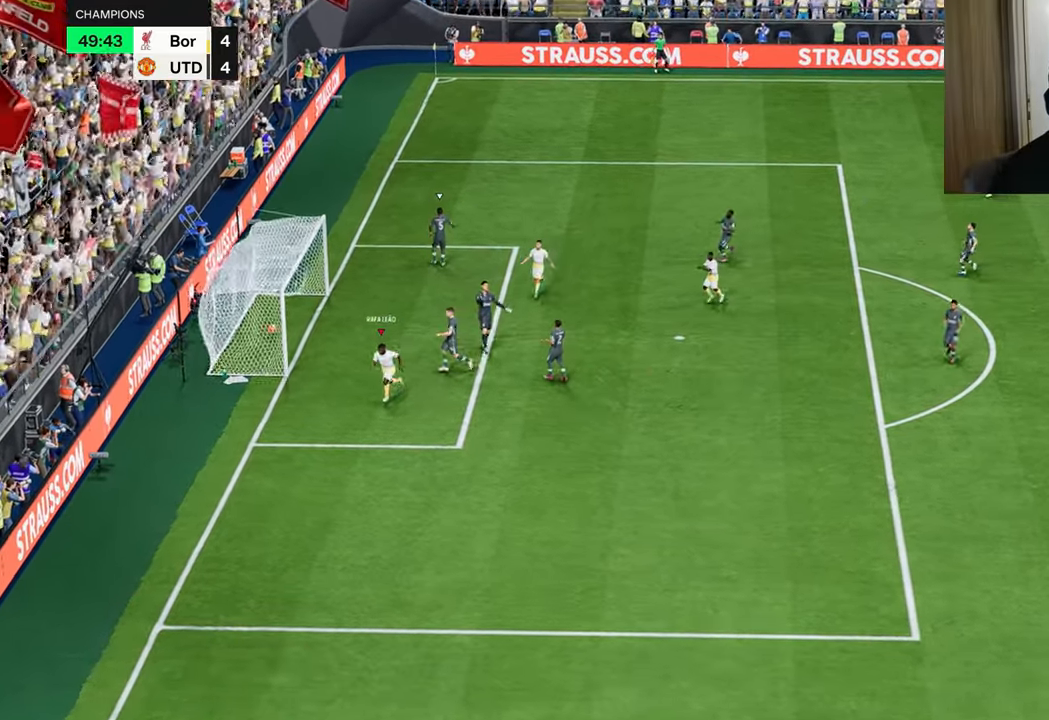
{"buttons": [], "left_stick": "up", "right_stick": "center", "events": [[183, "left_stick", "left"], [300, "R1", "up"], [383, "left_stick", "up"]]}
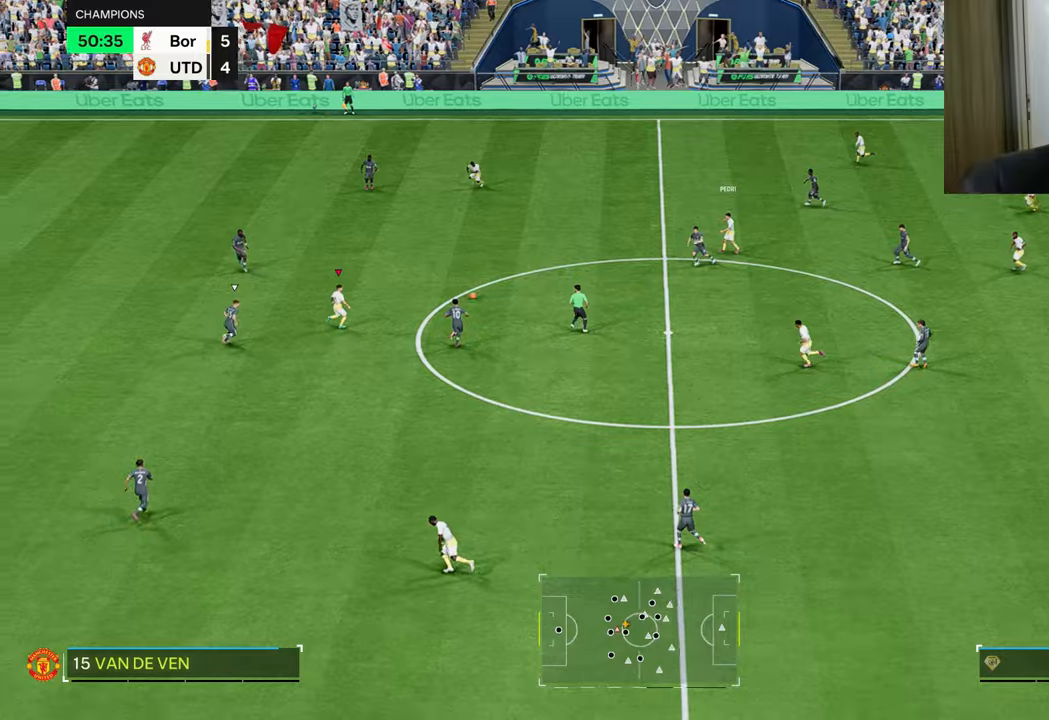
{"buttons": [], "left_stick": "center", "right_stick": "center", "events": [[16, "L1", "down"], [66, "CROSS", "down"], [150, "L1", "up"], [167, "CROSS", "up"], [417, "left_stick", "center"]]}
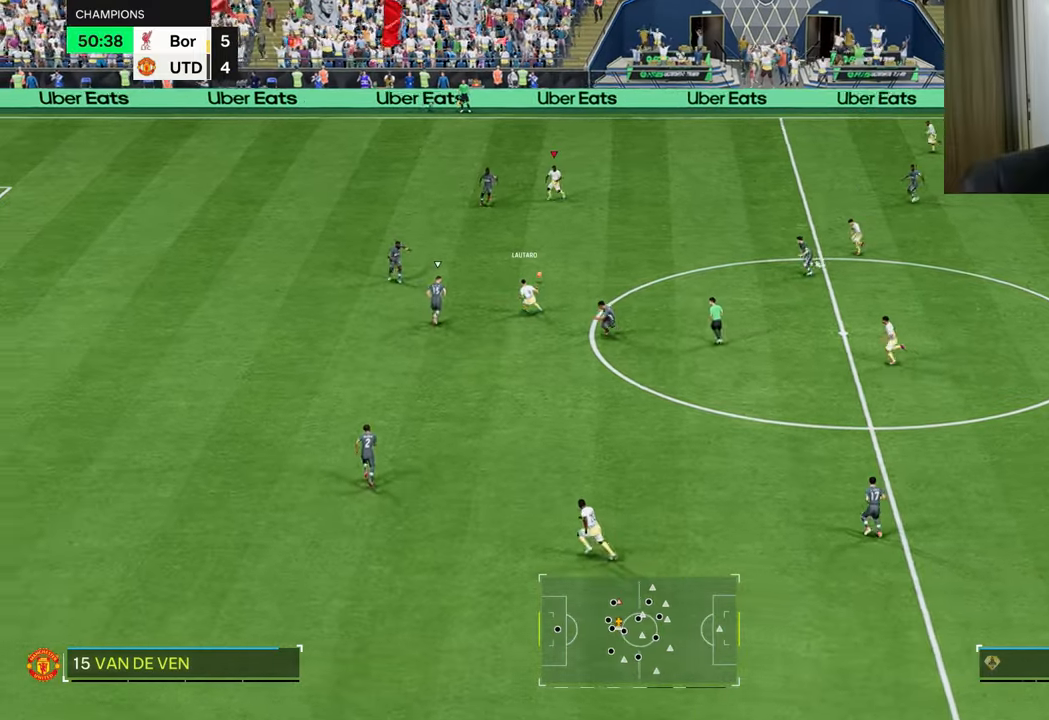
{"buttons": [], "left_stick": "down-left", "right_stick": "center", "events": [[184, "left_stick", "down-left"]]}
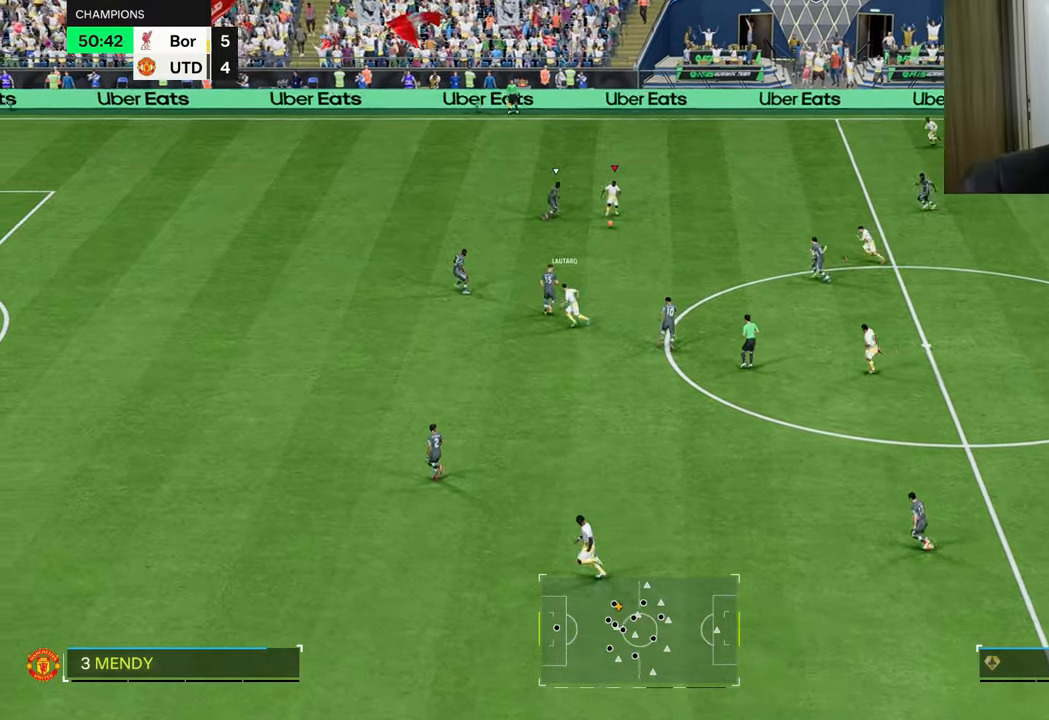
{"buttons": ["R1"], "left_stick": "down-left", "right_stick": "center", "events": [[16, "TRIANGLE", "down"], [33, "L1", "down"], [33, "R1", "down"], [167, "L1", "up"], [217, "TRIANGLE", "up"]]}
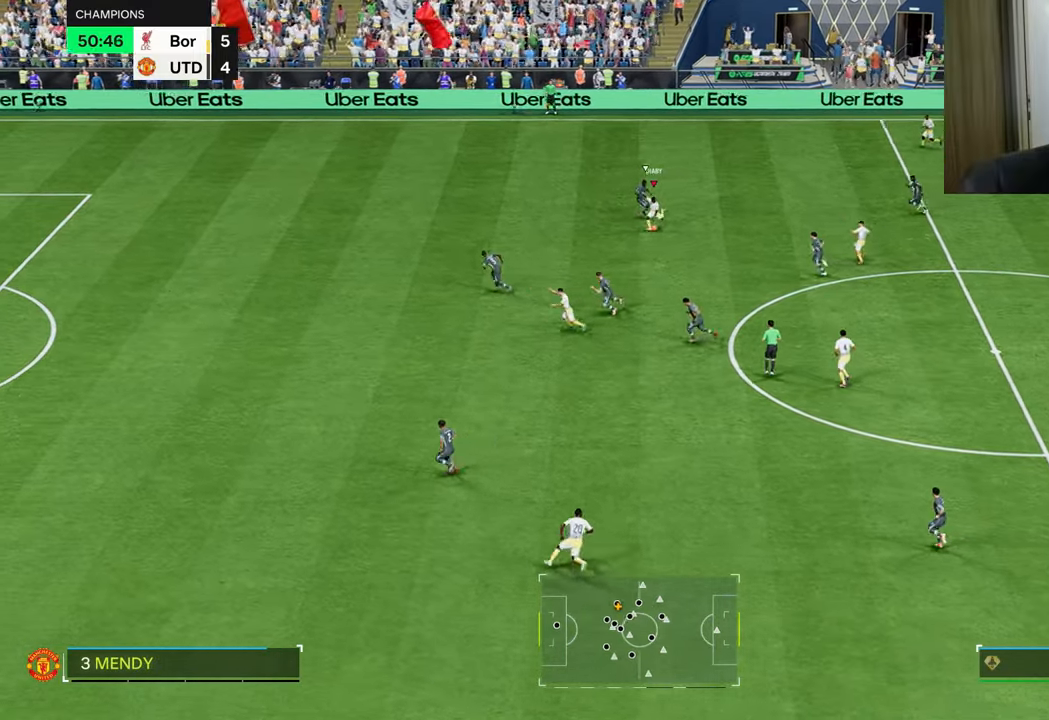
{"buttons": ["R1"], "left_stick": "left", "right_stick": "center", "events": [[434, "left_stick", "left"]]}
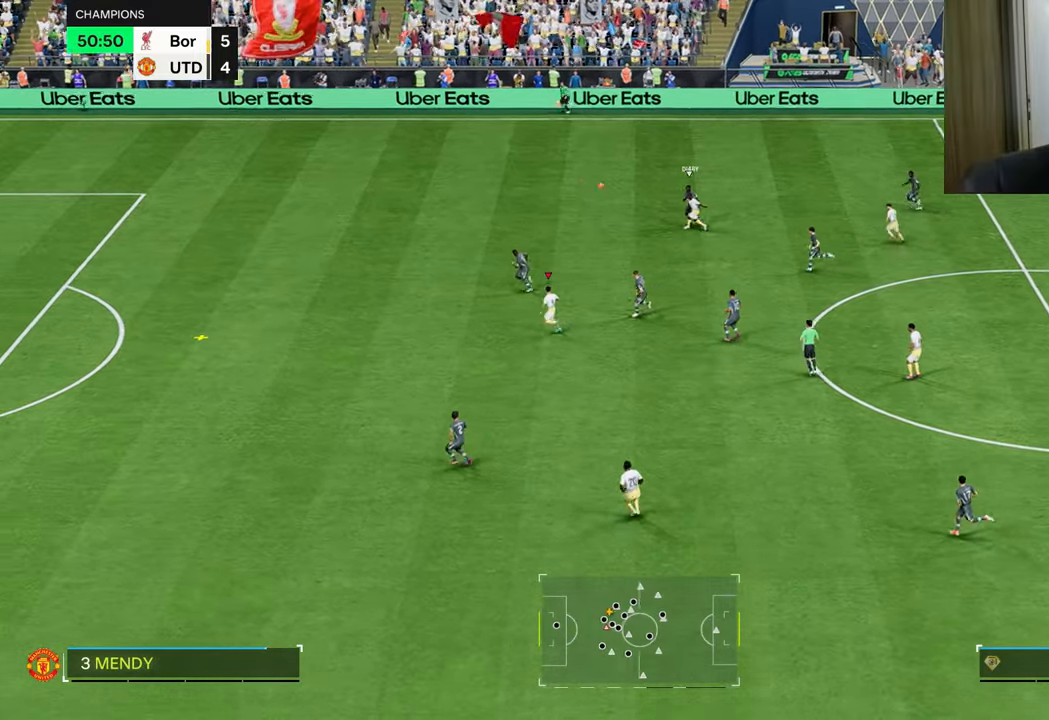
{"buttons": ["R1"], "left_stick": "left", "right_stick": "center", "events": []}
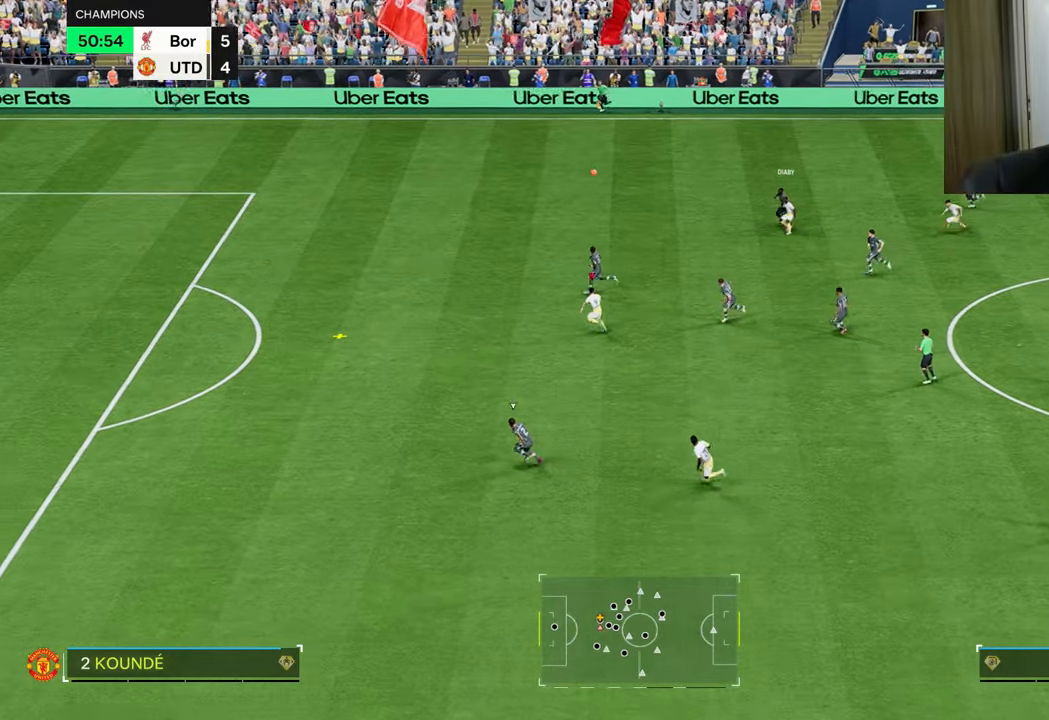
{"buttons": ["R1"], "left_stick": "left", "right_stick": "center", "events": []}
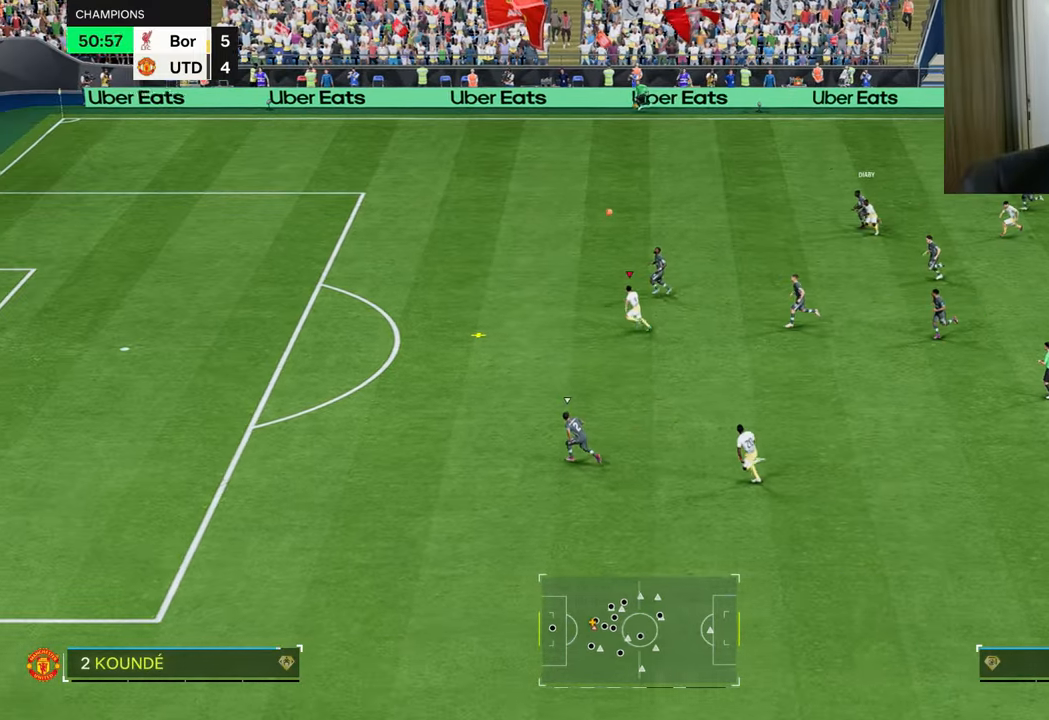
{"buttons": ["R1"], "left_stick": "left", "right_stick": "center", "events": []}
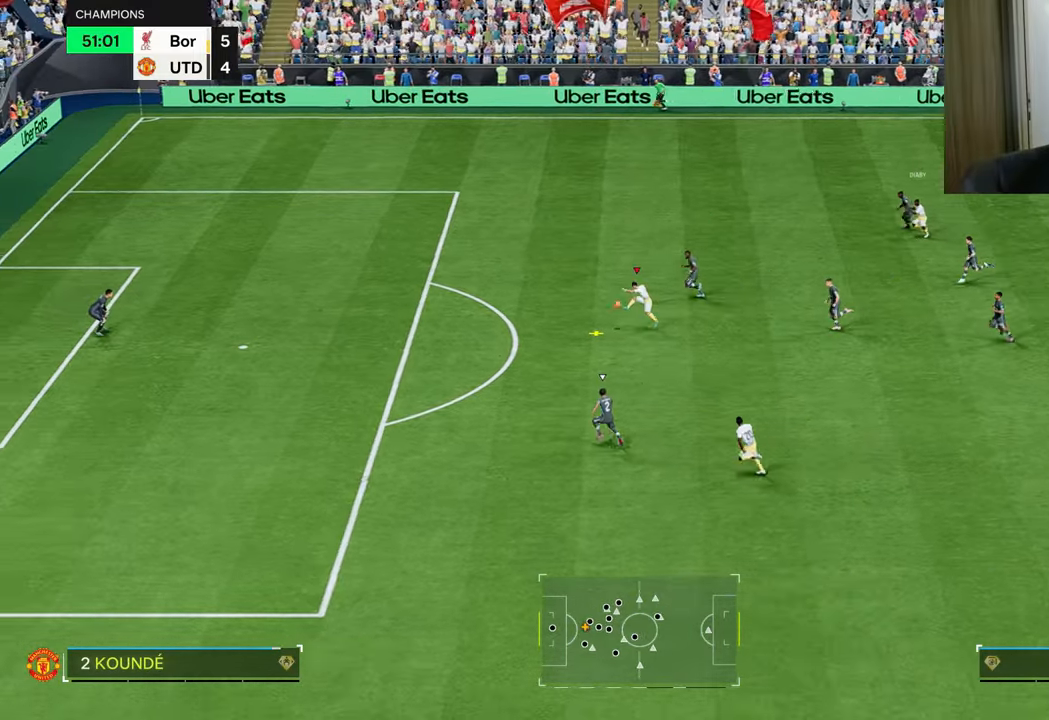
{"buttons": [], "left_stick": "left", "right_stick": "center", "events": [[284, "R1", "up"]]}
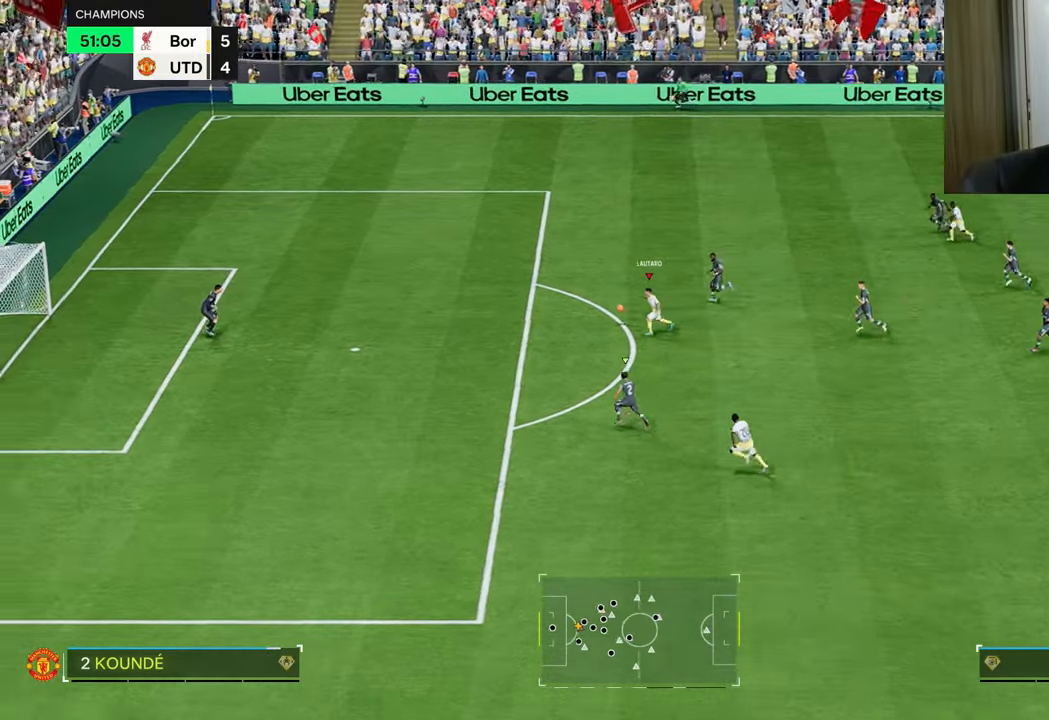
{"buttons": [], "left_stick": "down-left", "right_stick": "center", "events": [[383, "left_stick", "down-left"]]}
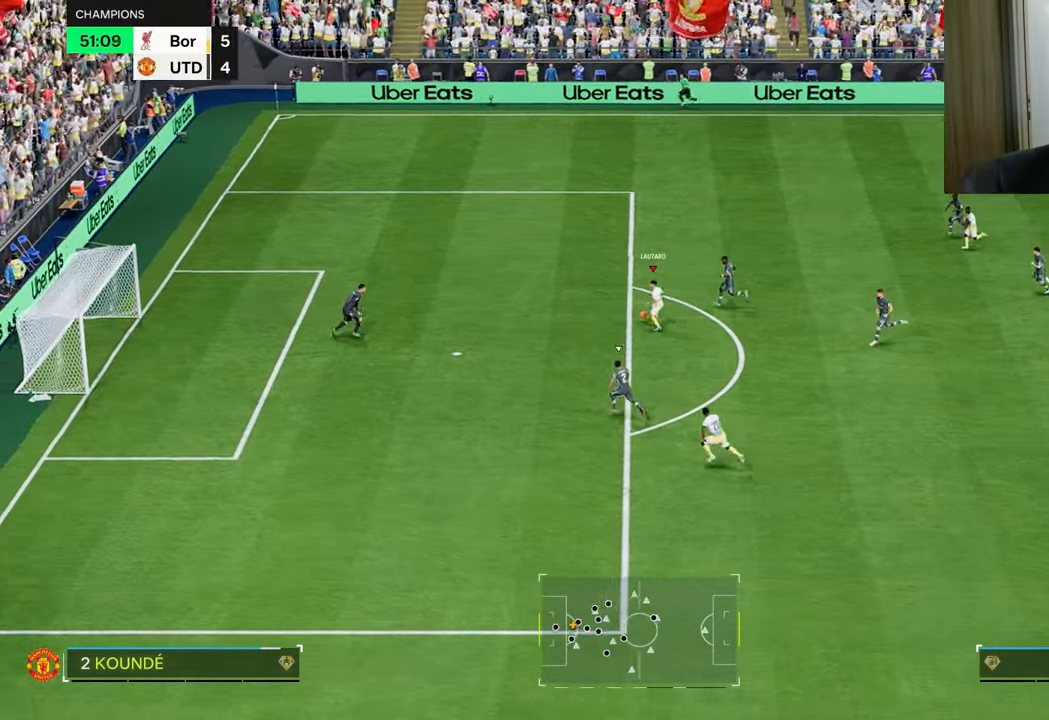
{"buttons": ["R1"], "left_stick": "down-left", "right_stick": "center", "events": [[34, "CIRCLE", "down"], [67, "R1", "down"], [200, "CIRCLE", "up"], [334, "R1", "up"], [401, "R1", "down"]]}
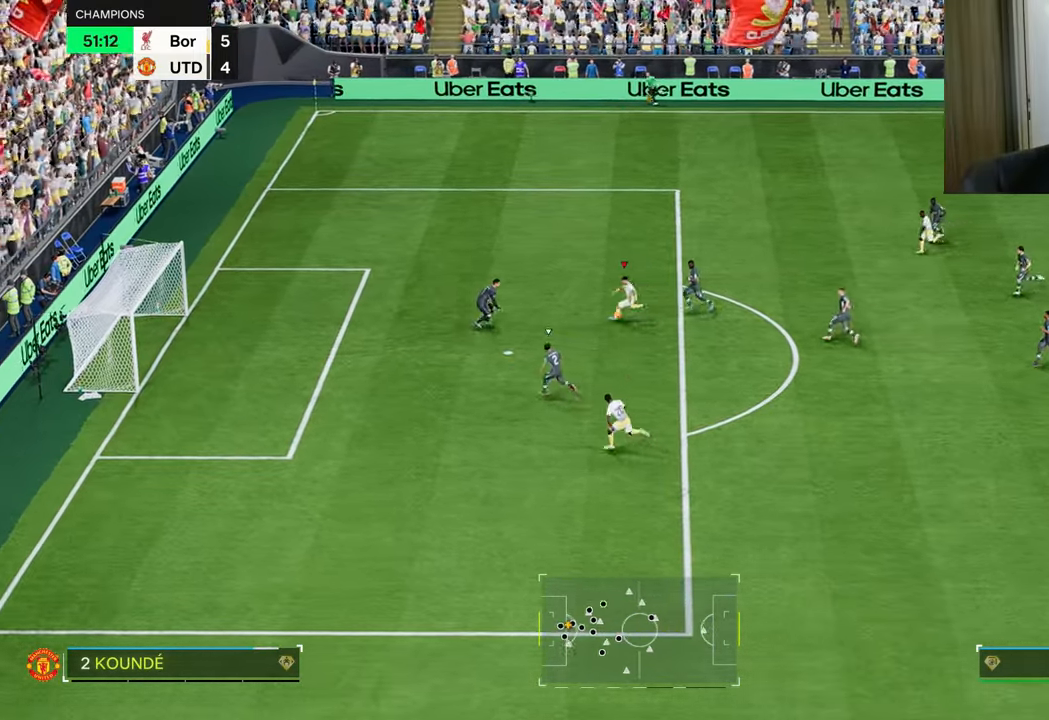
{"buttons": ["R1"], "left_stick": "up-left", "right_stick": "center", "events": [[283, "left_stick", "left"], [383, "left_stick", "up-left"]]}
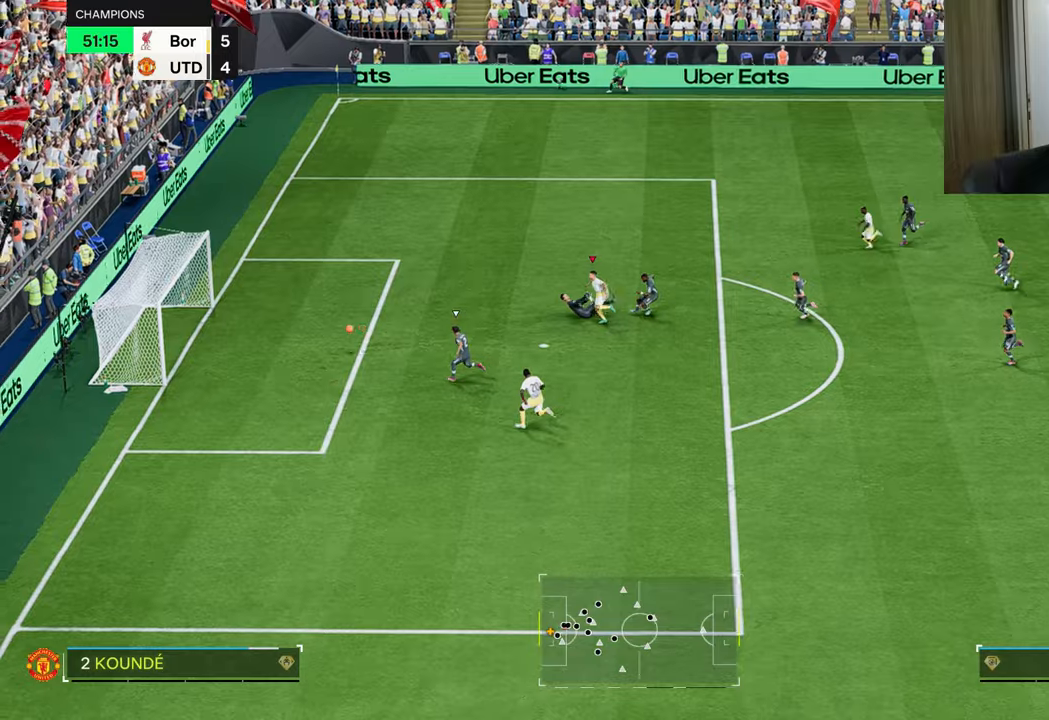
{"buttons": ["R1"], "left_stick": "up-left", "right_stick": "center", "events": []}
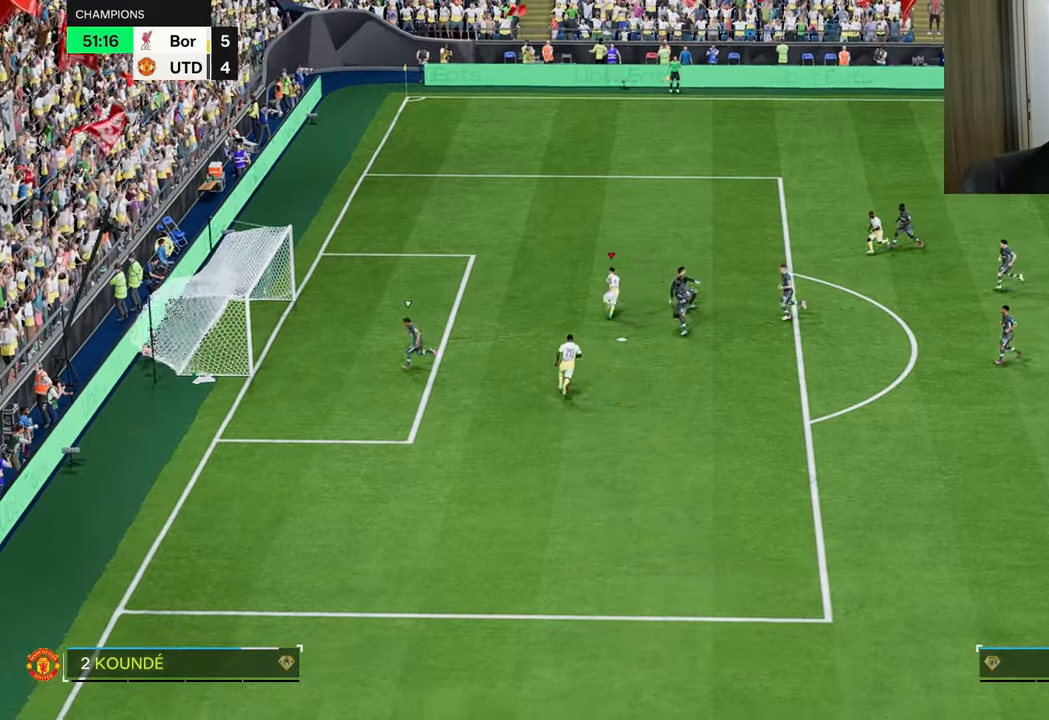
{"buttons": ["R1"], "left_stick": "up-left", "right_stick": "center", "events": []}
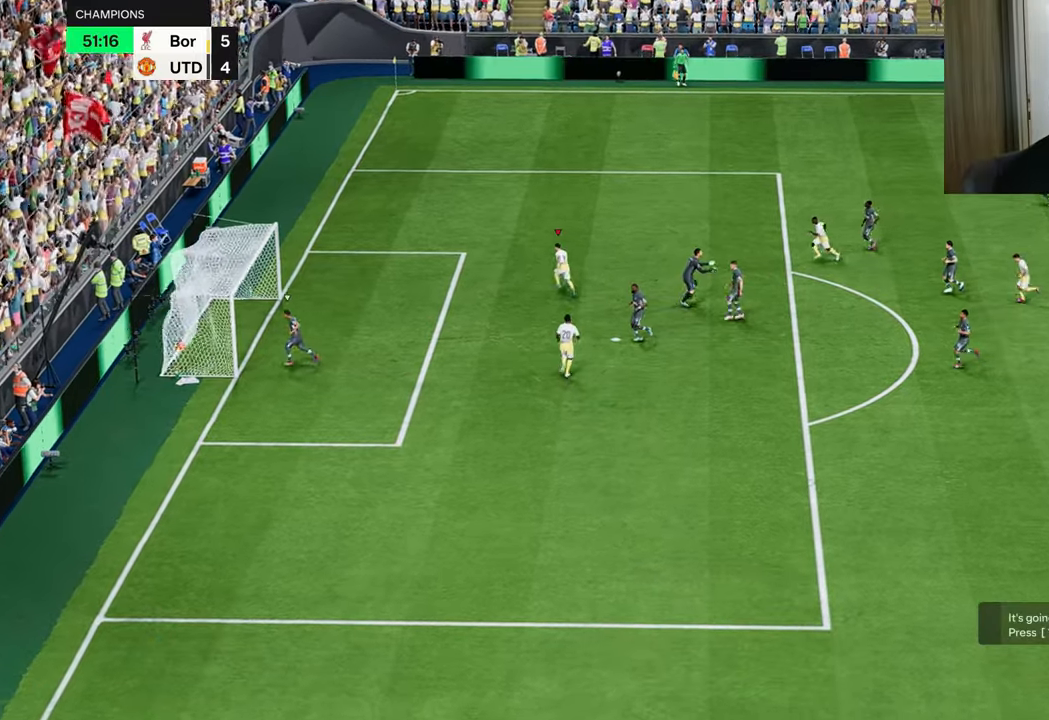
{"buttons": ["R1"], "left_stick": "up-left", "right_stick": "center", "events": []}
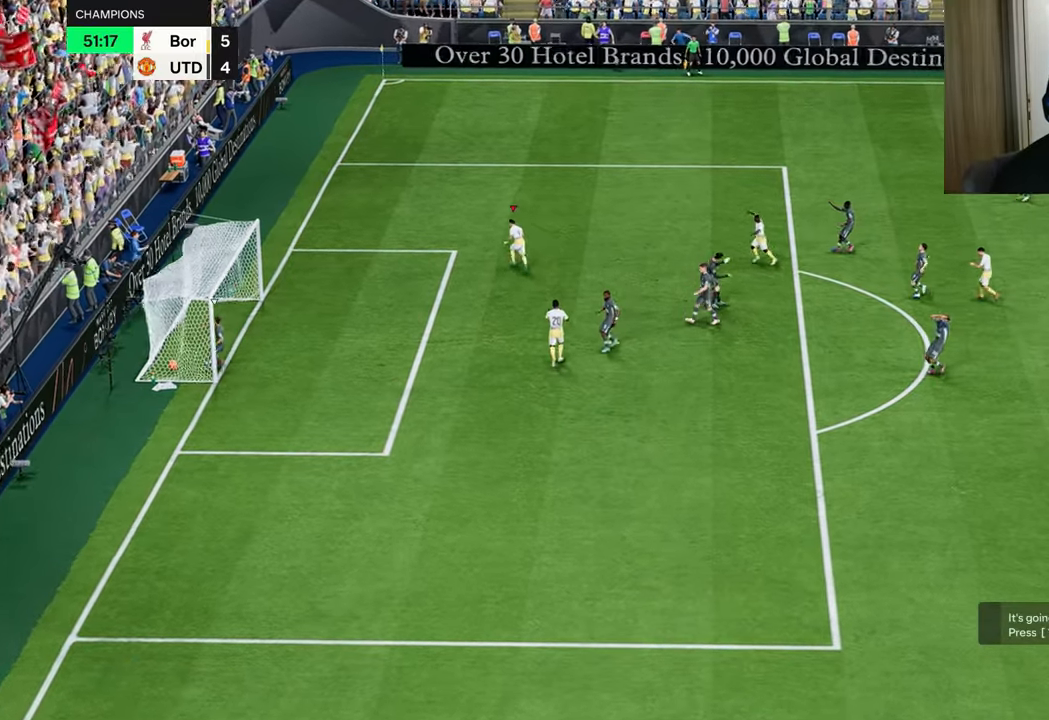
{"buttons": ["R1"], "left_stick": "up-left", "right_stick": "center", "events": []}
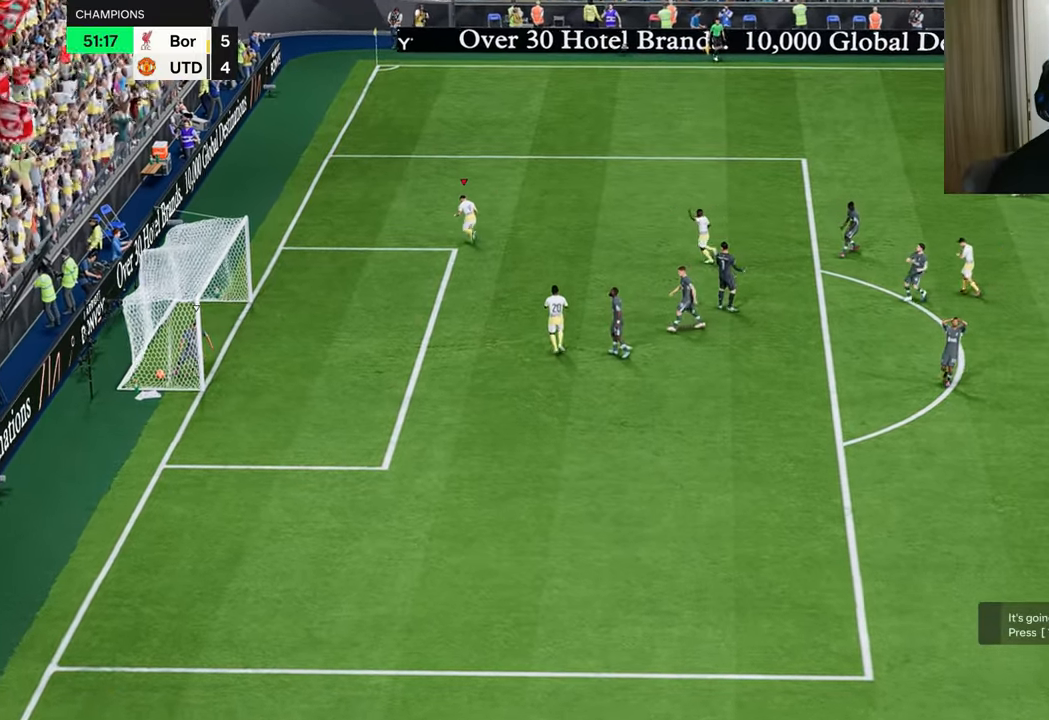
{"buttons": ["R1"], "left_stick": "down-left", "right_stick": "center", "events": [[183, "left_stick", "down-left"]]}
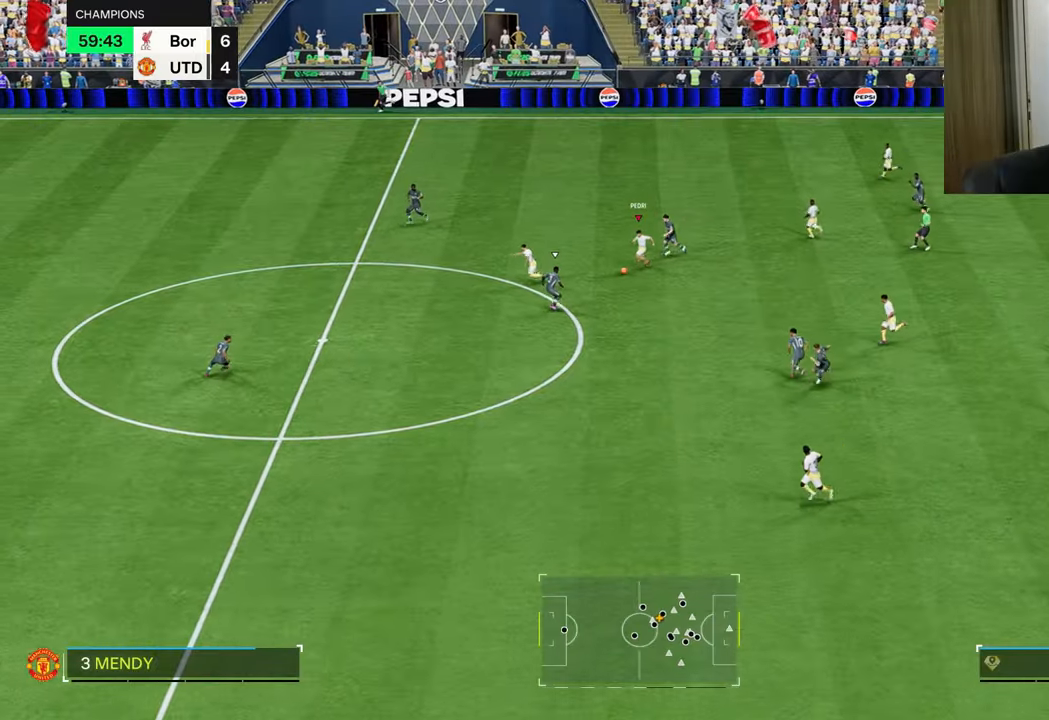
{"buttons": ["R1"], "left_stick": "down", "right_stick": "center", "events": [[317, "left_stick", "down"]]}
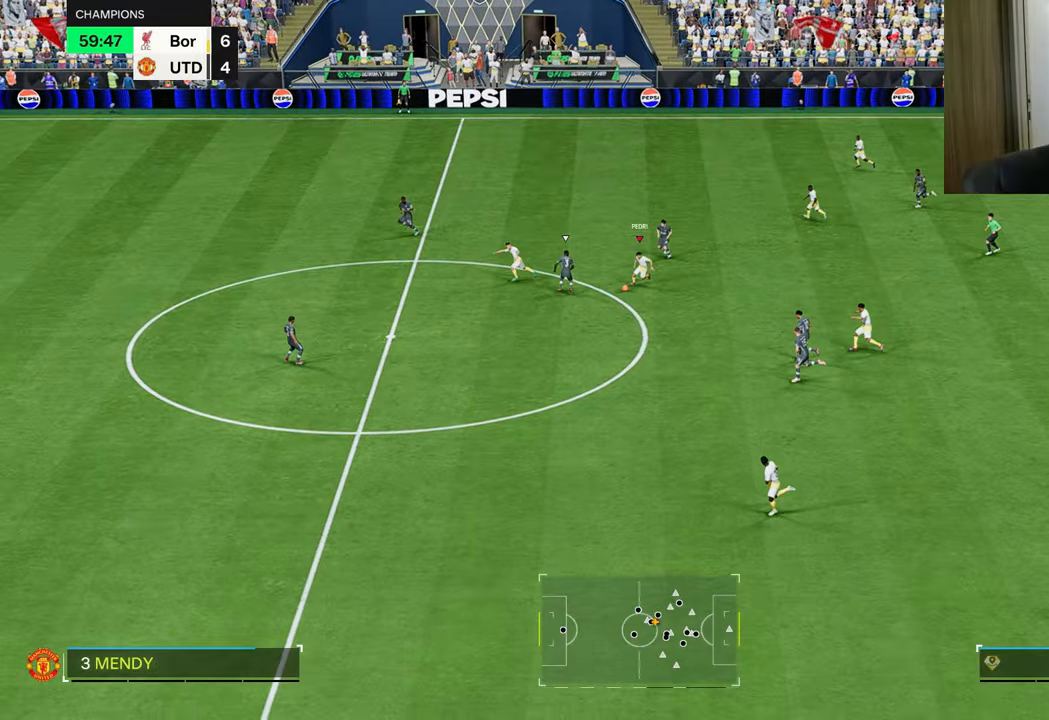
{"buttons": ["TRIANGLE", "R1"], "left_stick": "down-left", "right_stick": "center", "events": [[116, "left_stick", "down-left"], [133, "TRIANGLE", "down"]]}
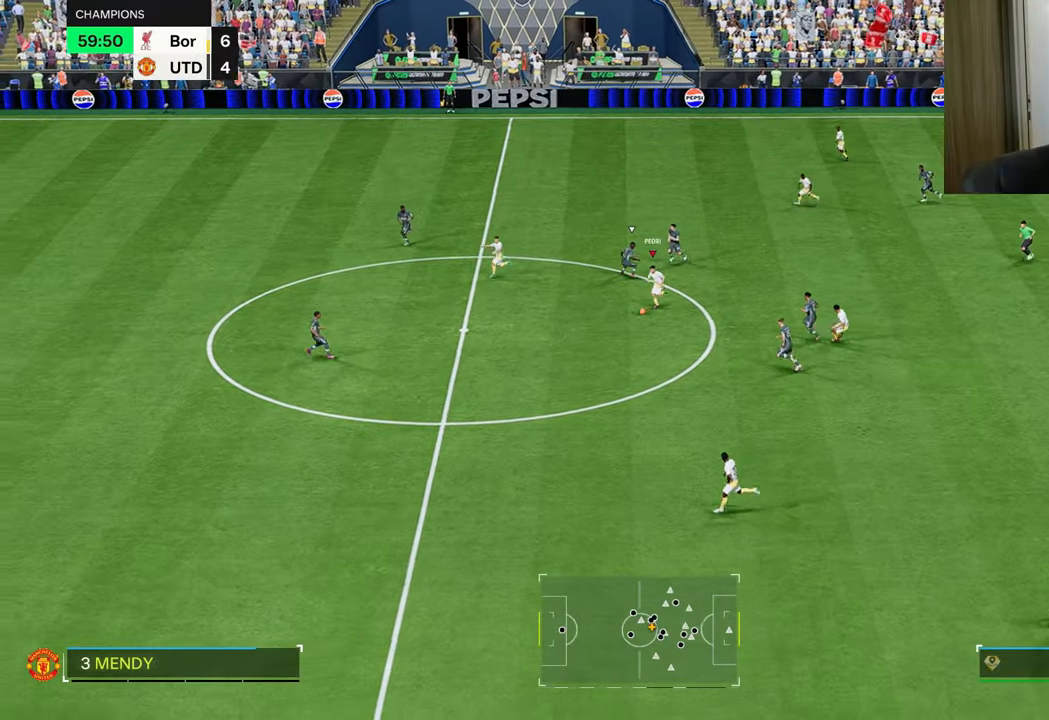
{"buttons": ["R1"], "left_stick": "center", "right_stick": "center", "events": [[17, "TRIANGLE", "up"], [501, "left_stick", "center"]]}
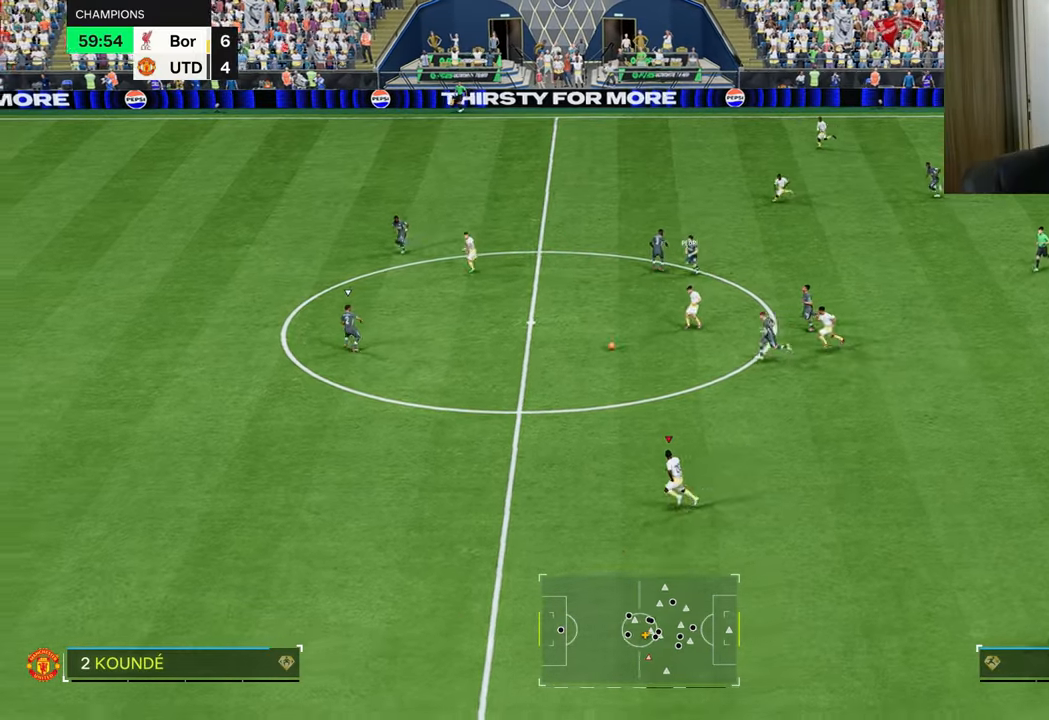
{"buttons": ["R1"], "left_stick": "left", "right_stick": "center", "events": [[150, "left_stick", "left"]]}